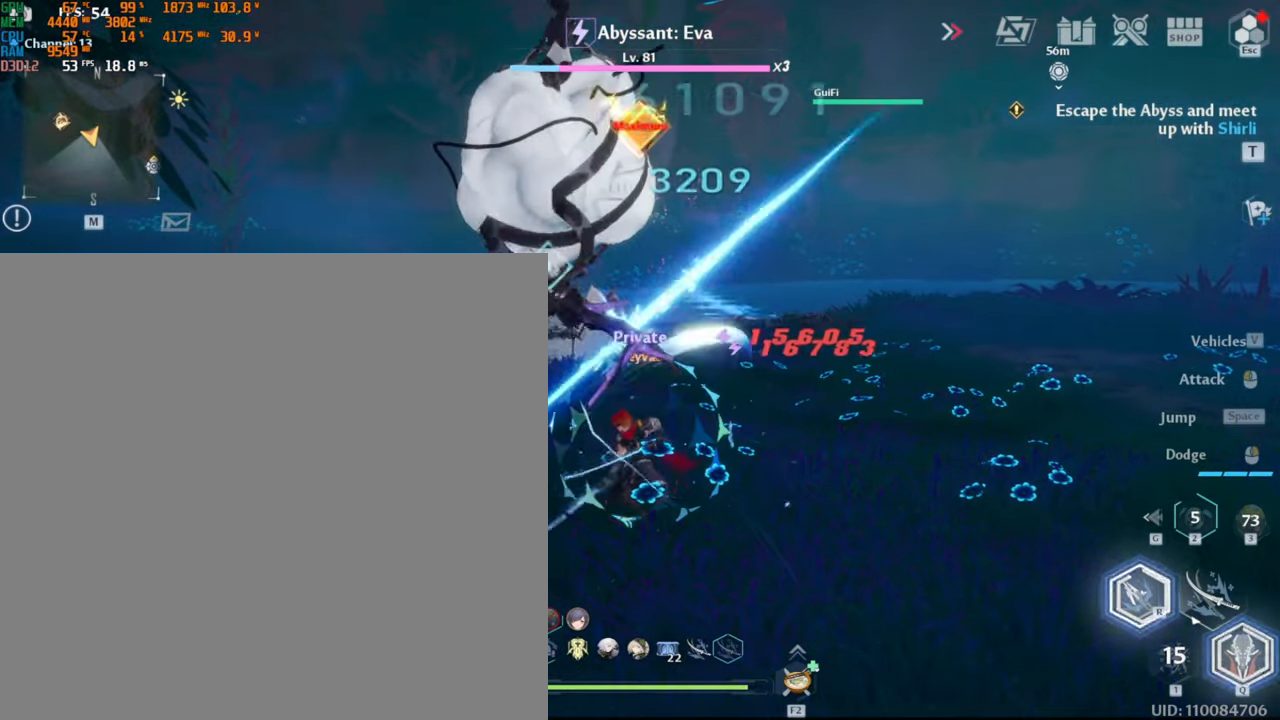
Gameplay with keyboard and mouse; each line is a JSON object with the keys and mouse buttons held at the frame after it. "events" lists presses ("down") and releases ("up") of ".", "/", "0", "1", "2", "3", "4", "5", "6", "7", "8", "9", "a", "alt_l", "alt_r", "b", "backslash", "backspace", "c", "caps_lock", "comma", "ctrl_l", "ctrl_r", "d", "e", "equals", "escape", "f", "f1", "f10", "f11", "f12", "f2", "f3", "f4", "f5", "f6", "f7", "f8", "f9", "g", "h", "i", "j", "k", "l", "lbracket", "m", "minus", "n", "o", "p", "q", "quote", "r", "rbracket", "return", "s", "semicolon", "shift_l", "shift_r", "space", "super_l", "super_r", "t", "tab", "tilde", "u", "v", "w", "x", "y", "z", "mouse_left", "mouse_wheel", "mouse_right", "mouse_mb4" and "mouse_mb5" between this image and that frame as [ms after this image, input, new state], when the widget could be followed in between. "mouse_left", "mouse_wheel", "mouse_right", "mouse_mb4", "mouse_mb5" = the "left", "wheel", "right", "mb4", "mb5" buttons of the "mouse" list. No other keys are recorded. "wheel" means that the mouse wheel is clicked or scrolled. Mouse movement is not recorded.
{"keys": [], "mouse": ["left"], "events": []}
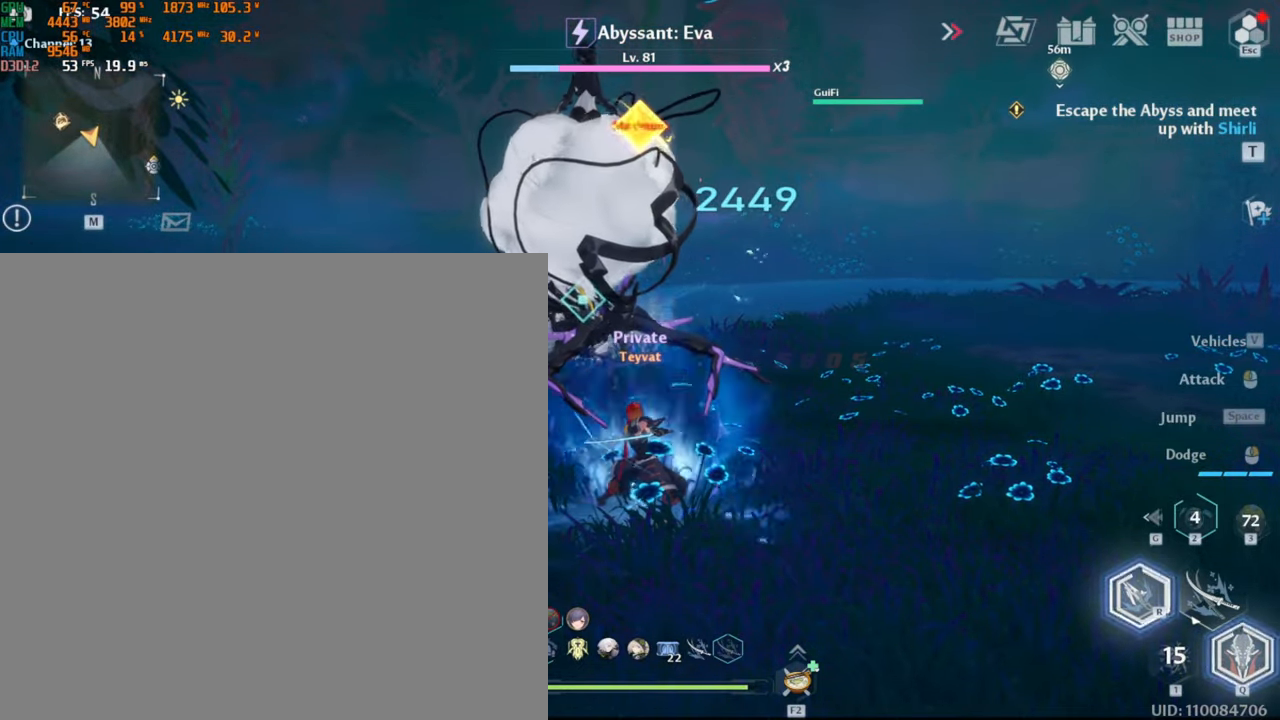
{"keys": [], "mouse": ["left"], "events": [[84, "mouse_left", "up"], [250, "mouse_left", "down"], [317, "mouse_left", "up"], [384, "mouse_left", "down"], [467, "mouse_left", "up"], [500, "mouse_left", "down"]]}
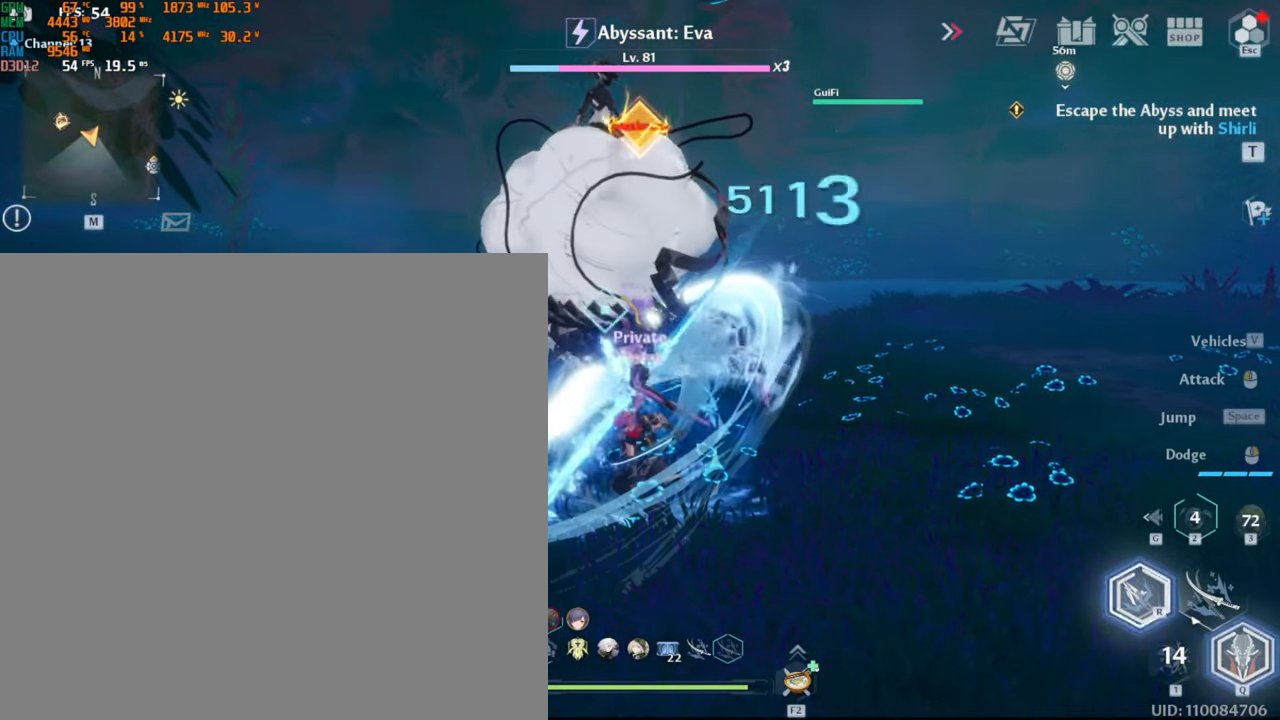
{"keys": ["w"], "mouse": ["left"], "events": [[67, "mouse_left", "up"], [84, "w", "down"], [100, "mouse_left", "down"], [184, "mouse_left", "up"], [217, "mouse_left", "down"], [300, "mouse_left", "up"], [350, "mouse_left", "down"], [400, "mouse_left", "up"], [450, "mouse_left", "down"]]}
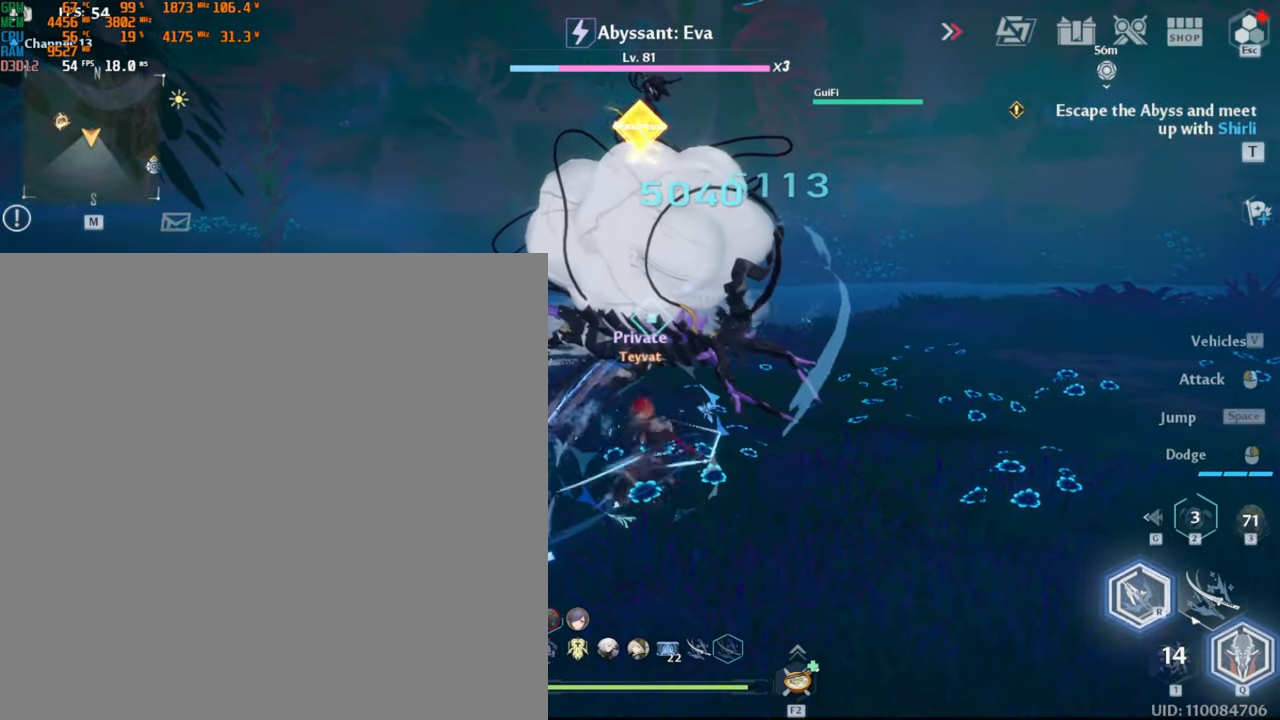
{"keys": ["w"], "mouse": ["left"], "events": [[200, "d", "down"], [217, "mouse_left", "up"], [234, "shift_l", "down"], [384, "shift_l", "up"], [434, "d", "up"], [450, "mouse_left", "down"]]}
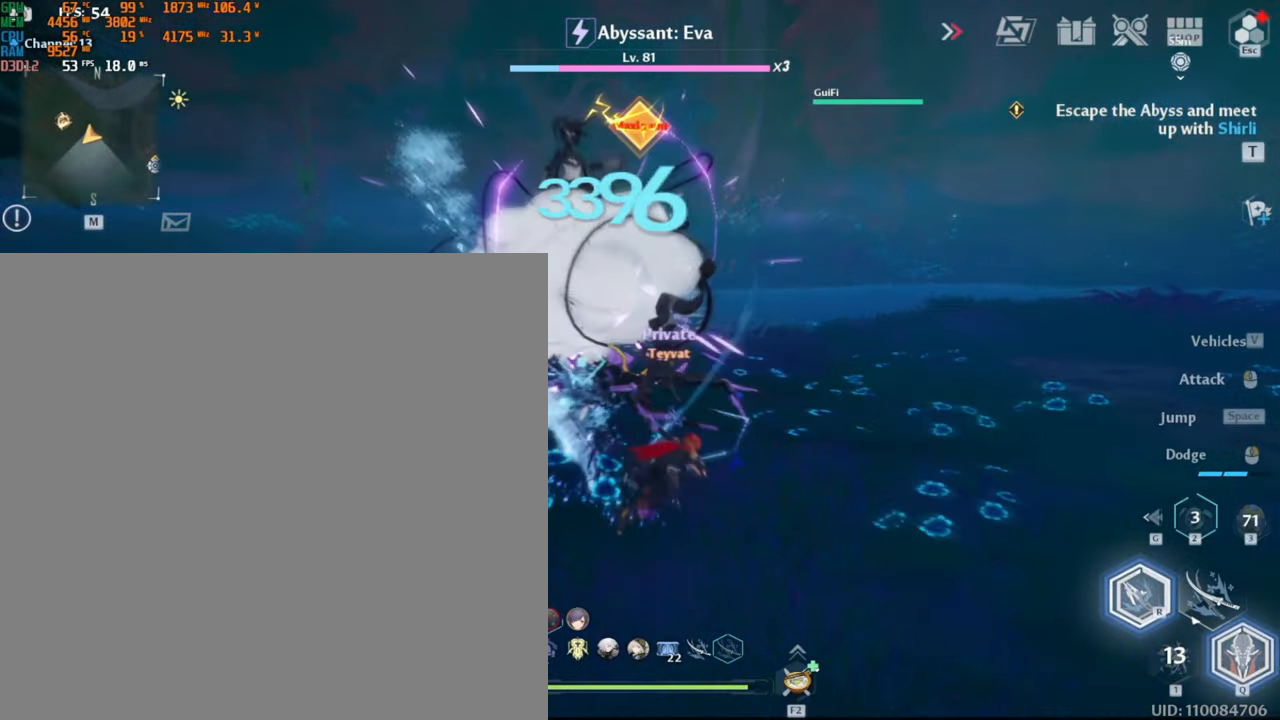
{"keys": ["w"], "mouse": ["left"], "events": [[67, "mouse_left", "up"], [134, "mouse_left", "down"], [184, "mouse_left", "up"], [234, "mouse_left", "down"], [300, "mouse_left", "up"], [367, "mouse_left", "down"], [400, "mouse_left", "up"], [467, "mouse_left", "down"]]}
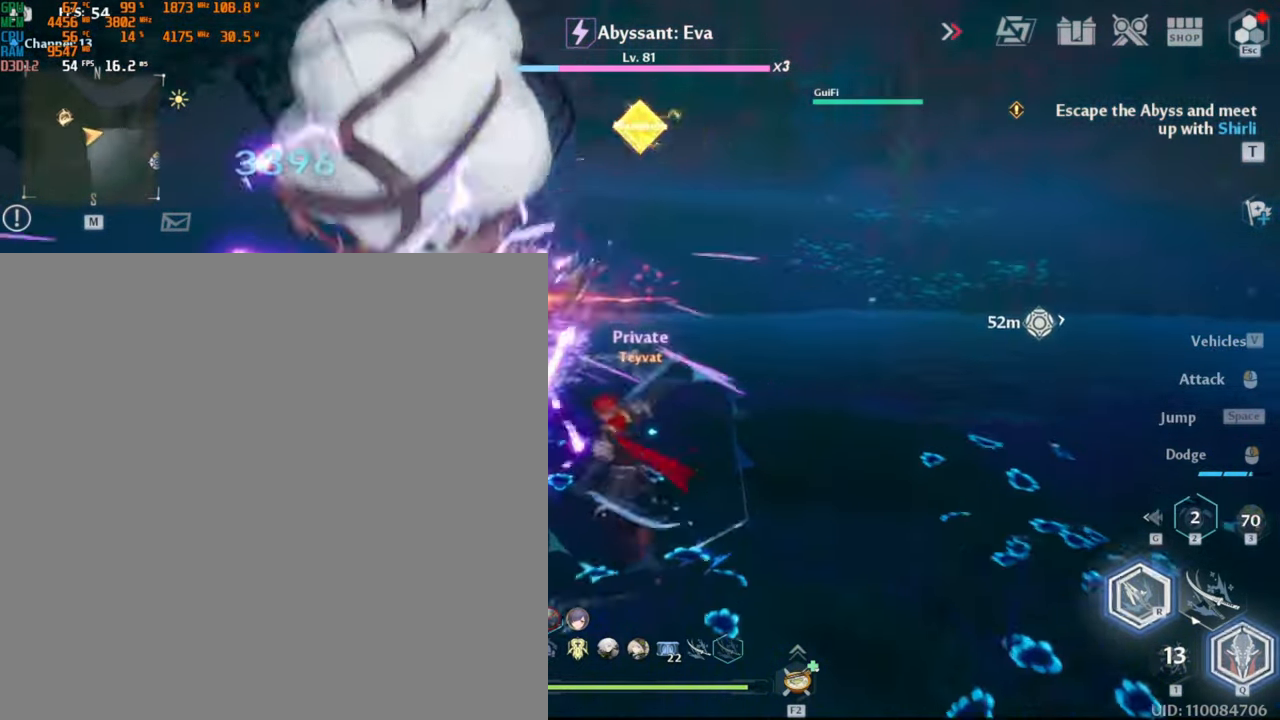
{"keys": ["w"], "mouse": ["left"], "events": [[17, "mouse_left", "up"], [84, "mouse_left", "down"], [133, "mouse_left", "up"], [183, "mouse_left", "down"], [283, "mouse_left", "up"], [316, "mouse_left", "down"], [383, "mouse_left", "up"], [433, "mouse_left", "down"]]}
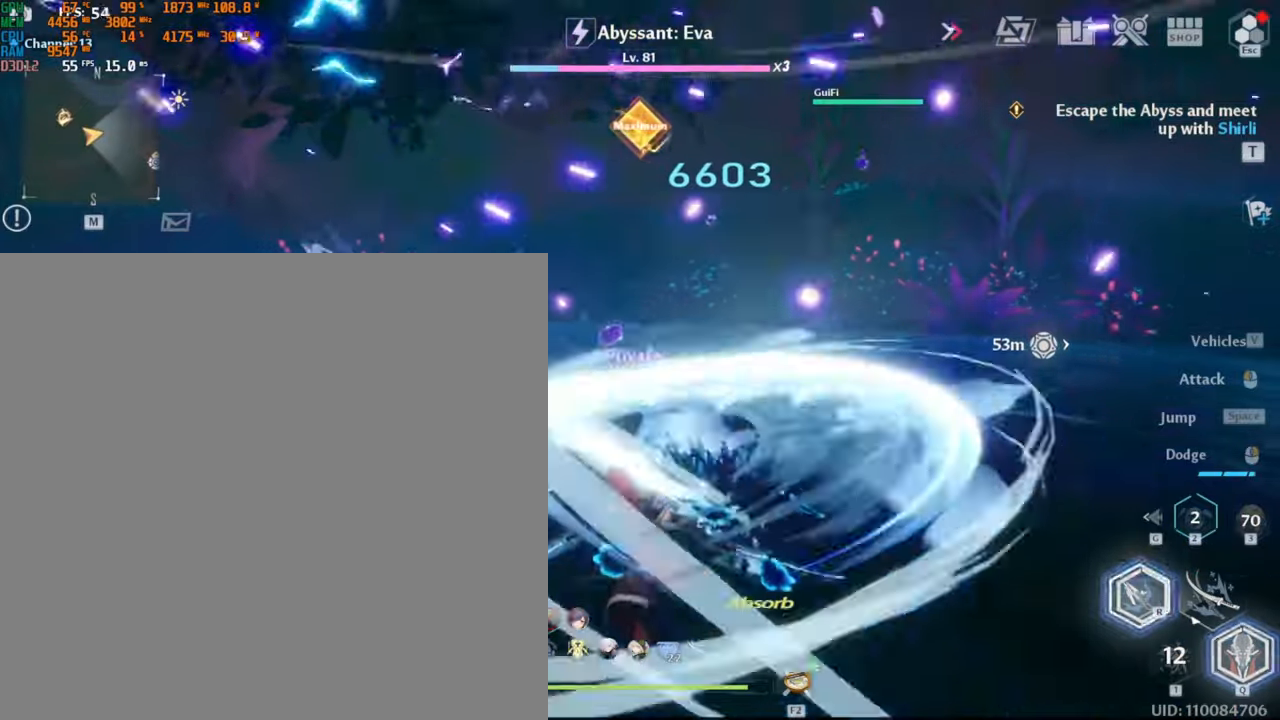
{"keys": ["a"], "mouse": [], "events": [[16, "mouse_left", "up"], [66, "w", "up"], [83, "mouse_left", "down"], [150, "a", "down"], [183, "mouse_left", "up"], [266, "shift_l", "down"], [450, "shift_l", "up"]]}
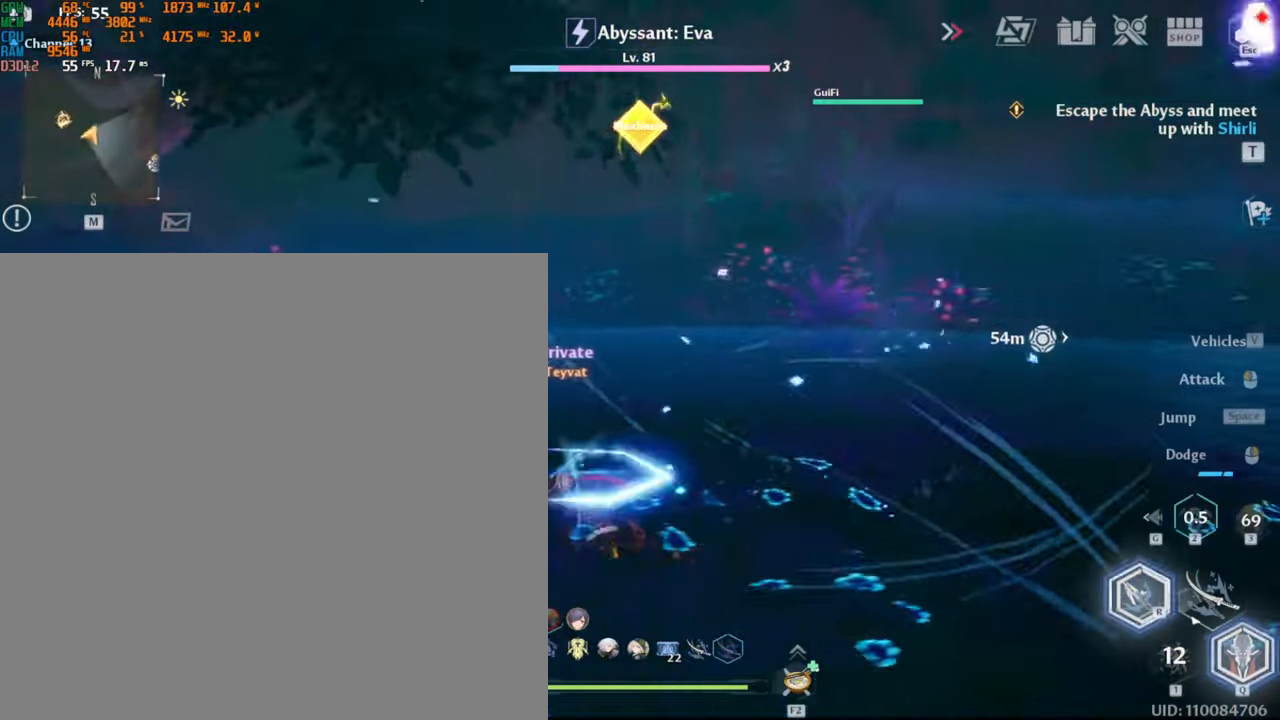
{"keys": ["w"], "mouse": [], "events": [[216, "a", "up"], [300, "w", "down"]]}
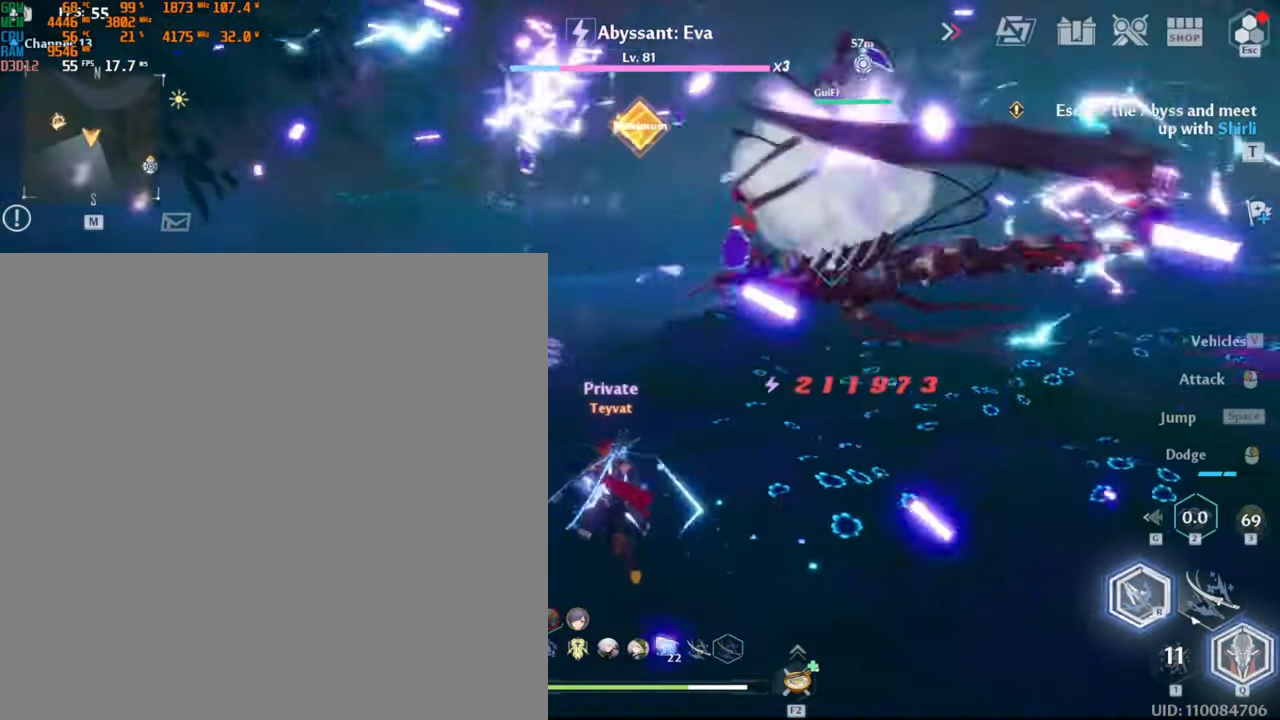
{"keys": ["d", "shift_l", "w"], "mouse": [], "events": [[283, "d", "down"], [383, "shift_l", "down"]]}
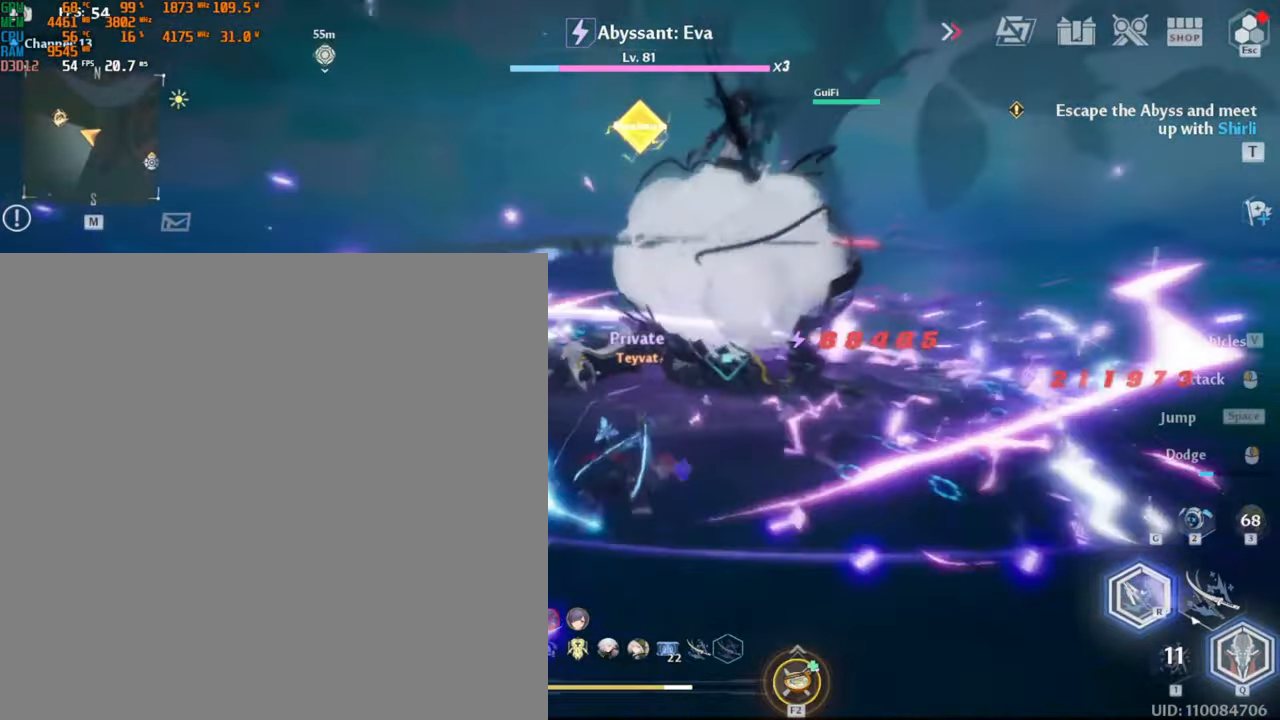
{"keys": ["w"], "mouse": ["left"], "events": [[50, "shift_l", "up"], [83, "mouse_left", "down"], [166, "mouse_left", "up"], [200, "d", "up"], [216, "mouse_left", "down"], [266, "mouse_left", "up"], [333, "mouse_left", "down"], [400, "mouse_left", "up"], [450, "mouse_left", "down"]]}
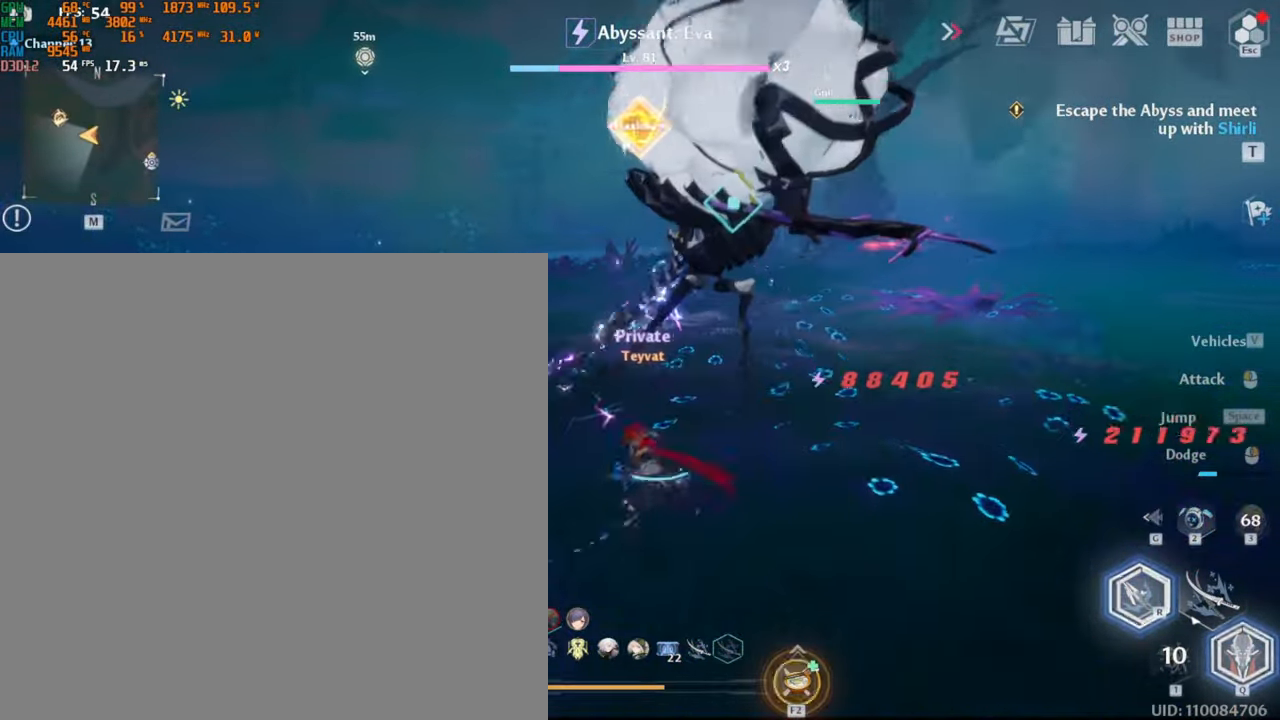
{"keys": ["w"], "mouse": ["left"], "events": [[16, "mouse_left", "up"], [66, "mouse_left", "down"], [166, "mouse_left", "up"], [200, "mouse_left", "down"]]}
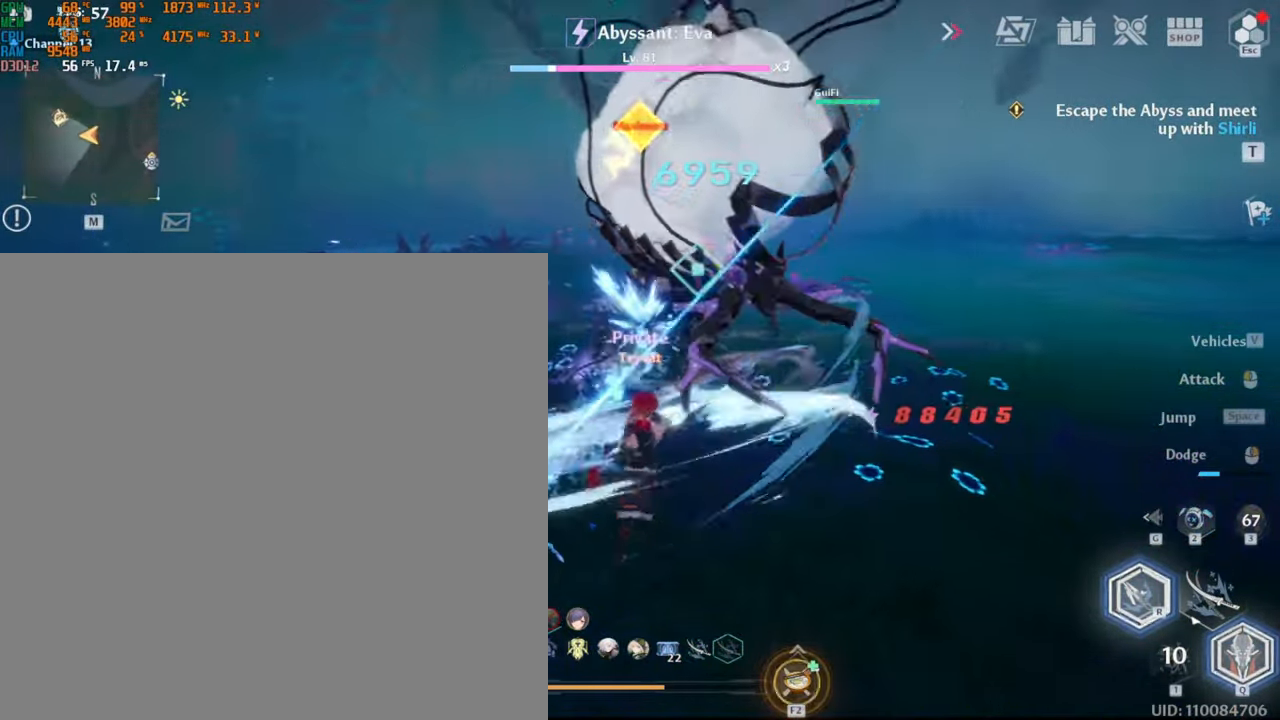
{"keys": ["w"], "mouse": ["left"], "events": []}
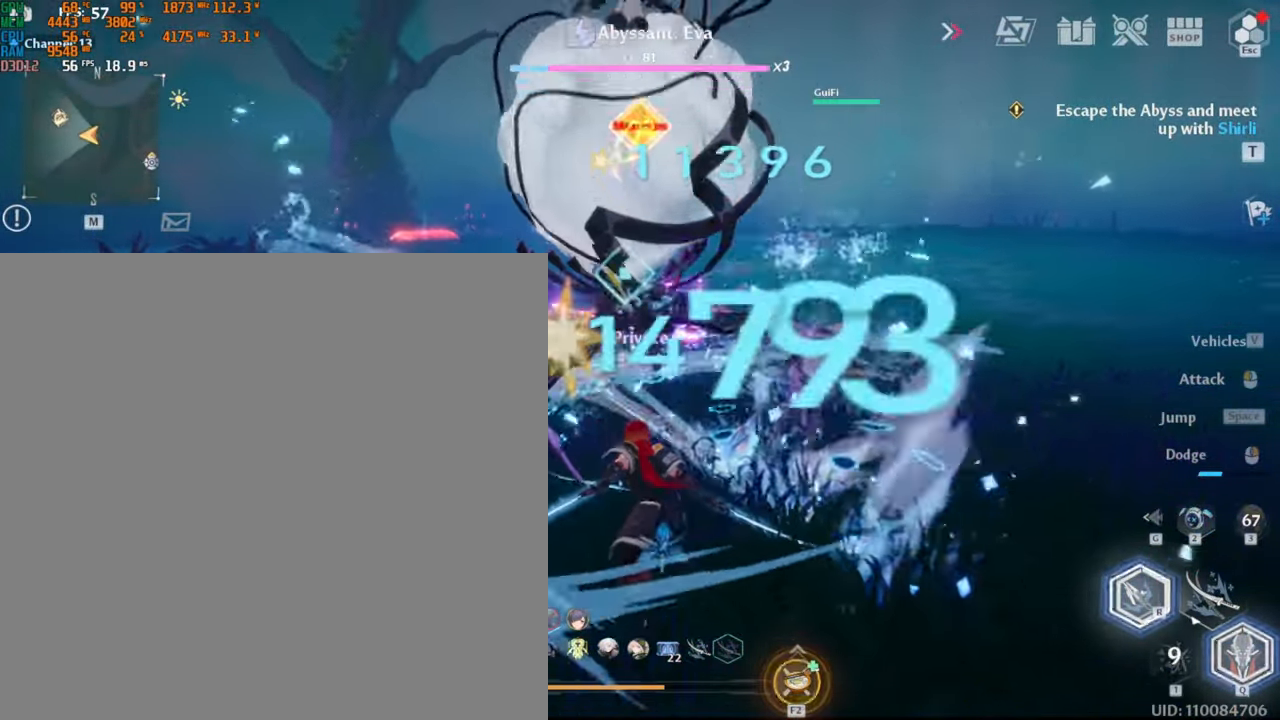
{"keys": ["w"], "mouse": ["left"], "events": [[300, "mouse_left", "up"], [383, "mouse_left", "down"]]}
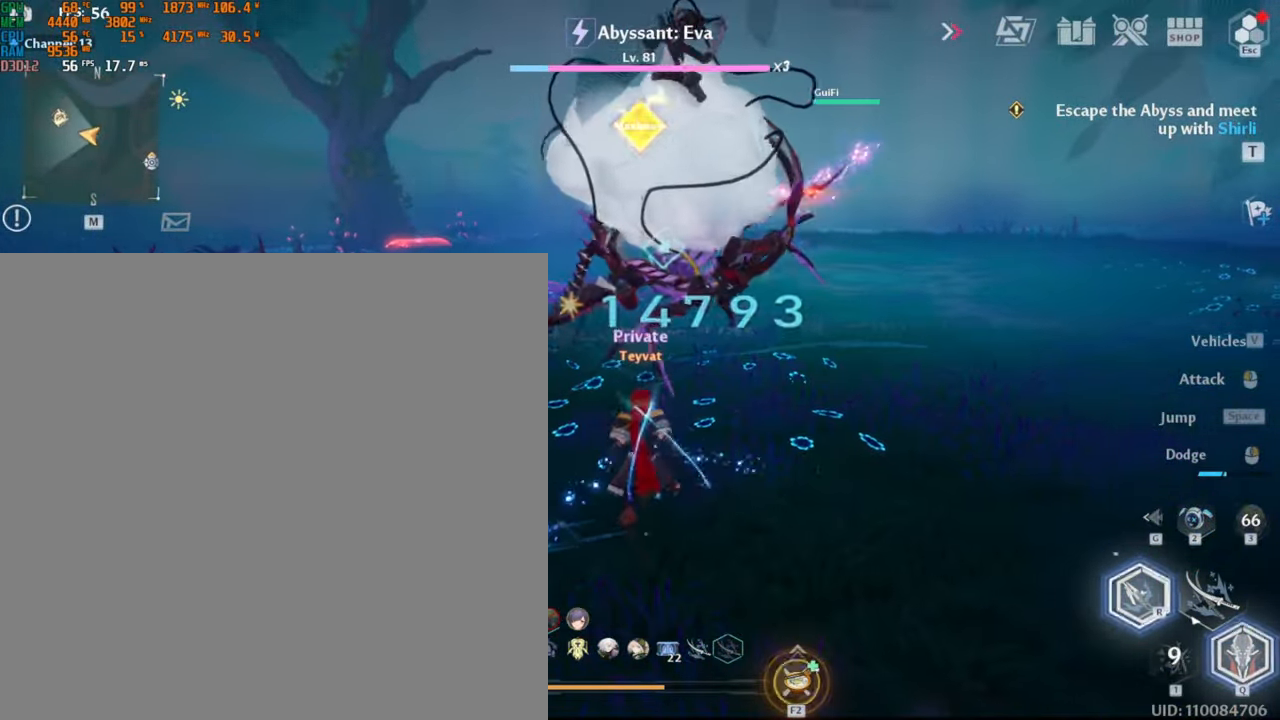
{"keys": ["w"], "mouse": ["left"], "events": []}
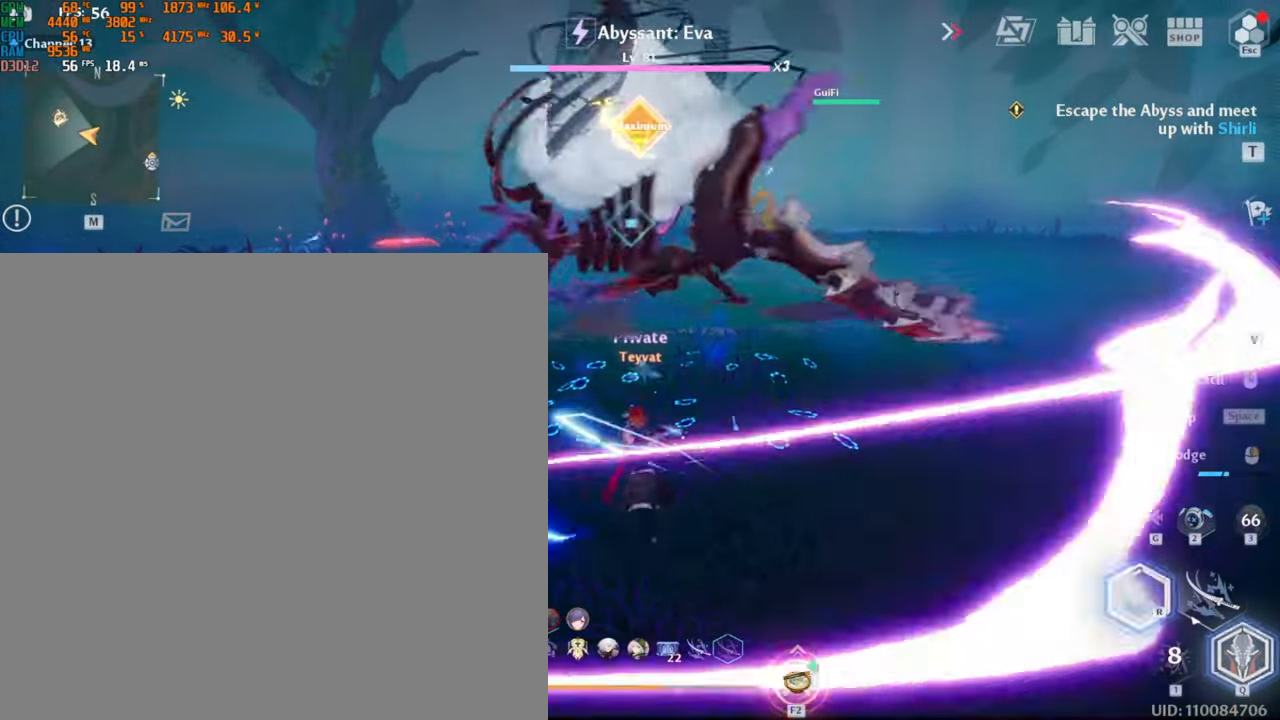
{"keys": ["w"], "mouse": [], "events": [[333, "mouse_left", "up"]]}
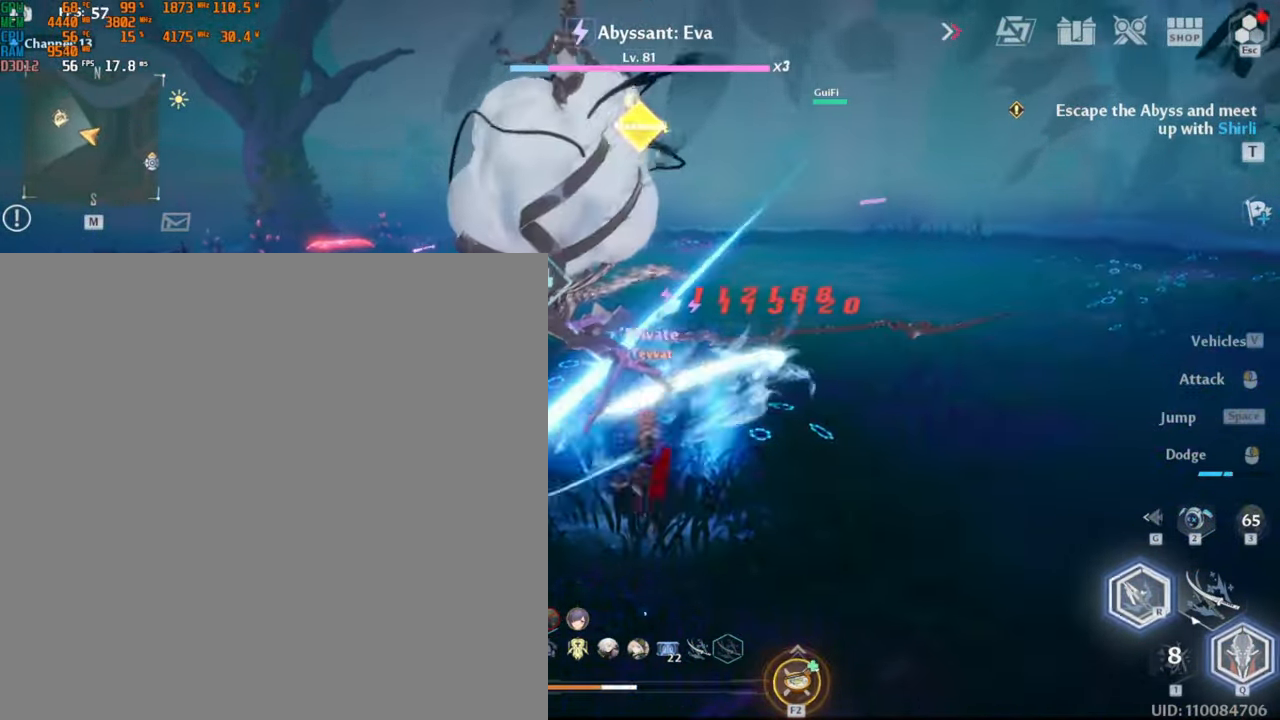
{"keys": ["r", "w"], "mouse": [], "events": [[133, "2", "down"], [233, "2", "up"], [283, "2", "down"], [400, "2", "up"], [467, "r", "down"]]}